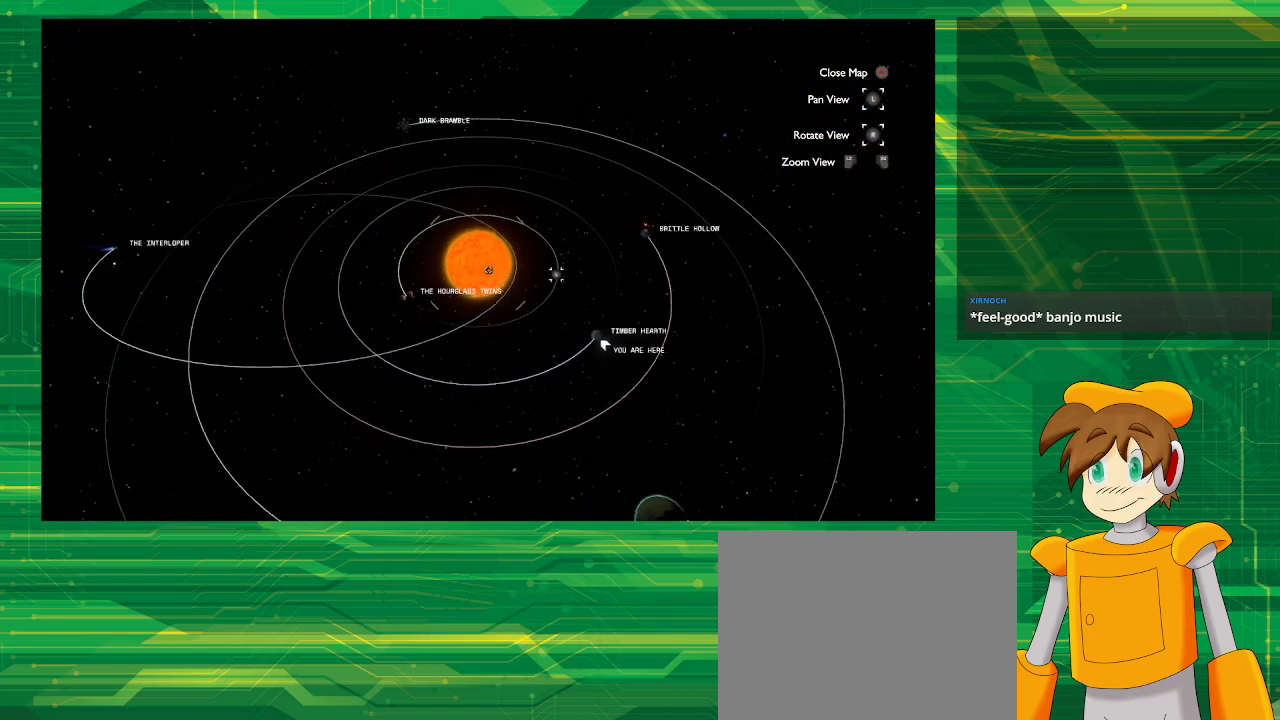
Gameplay with a controller (PlayStation layout); each line is a JSON object with the inputs held at the frame after it. "events" lists button and stick changes between this image and that frame as [ms after this image, input, new state], when the widget could be followed in between. Not read: L3 R3.
{"buttons": [], "left_stick": "center", "right_stick": "center", "events": []}
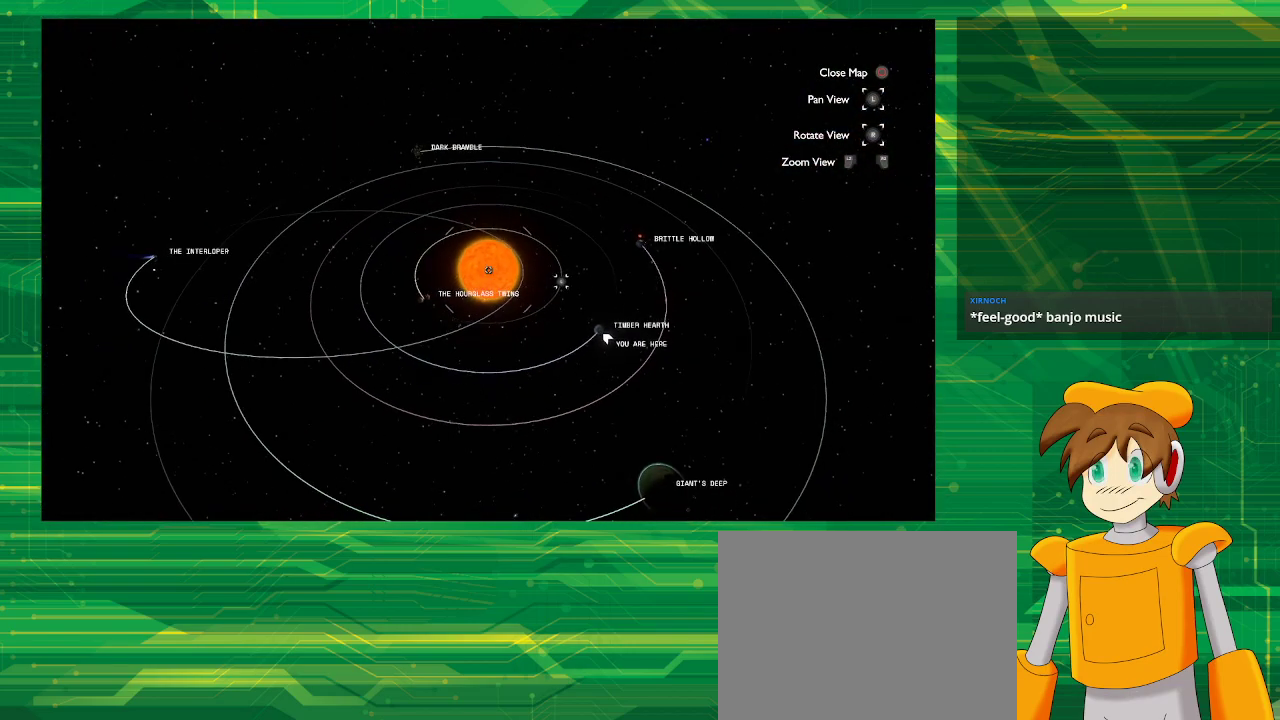
{"buttons": [], "left_stick": "right", "right_stick": "center", "events": [[450, "left_stick", "right"]]}
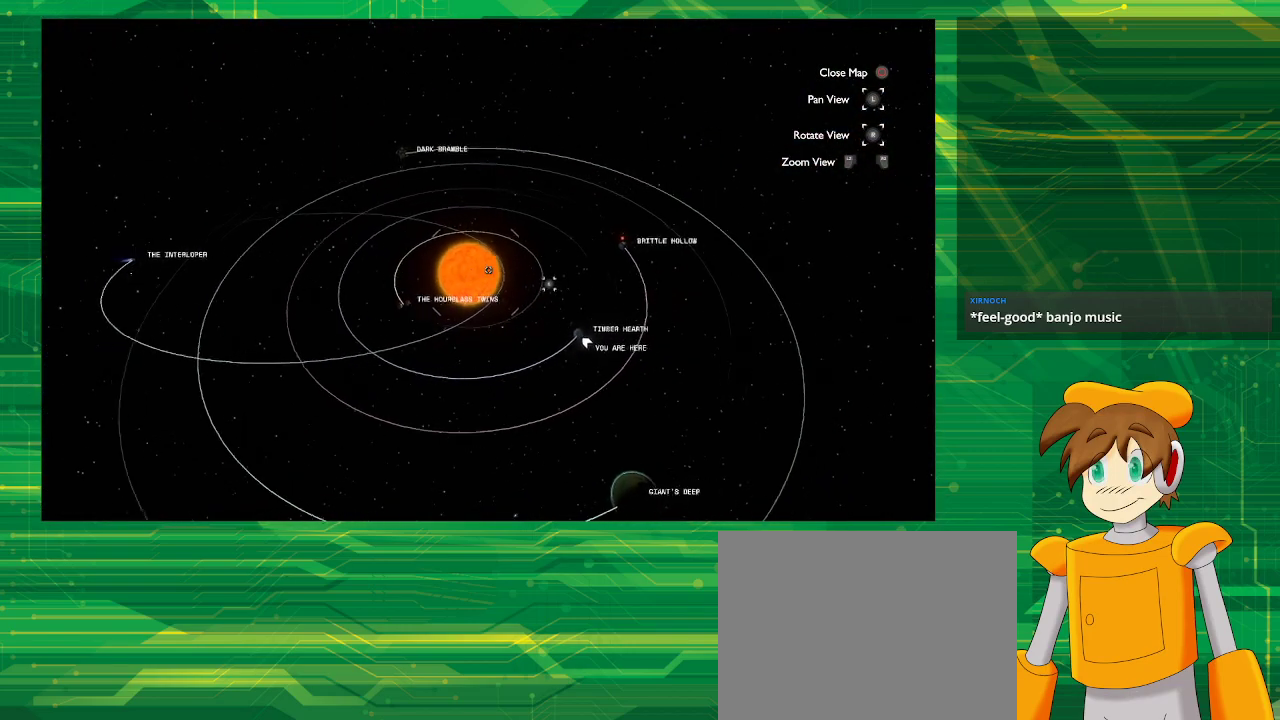
{"buttons": [], "left_stick": "center", "right_stick": "center", "events": [[333, "left_stick", "center"]]}
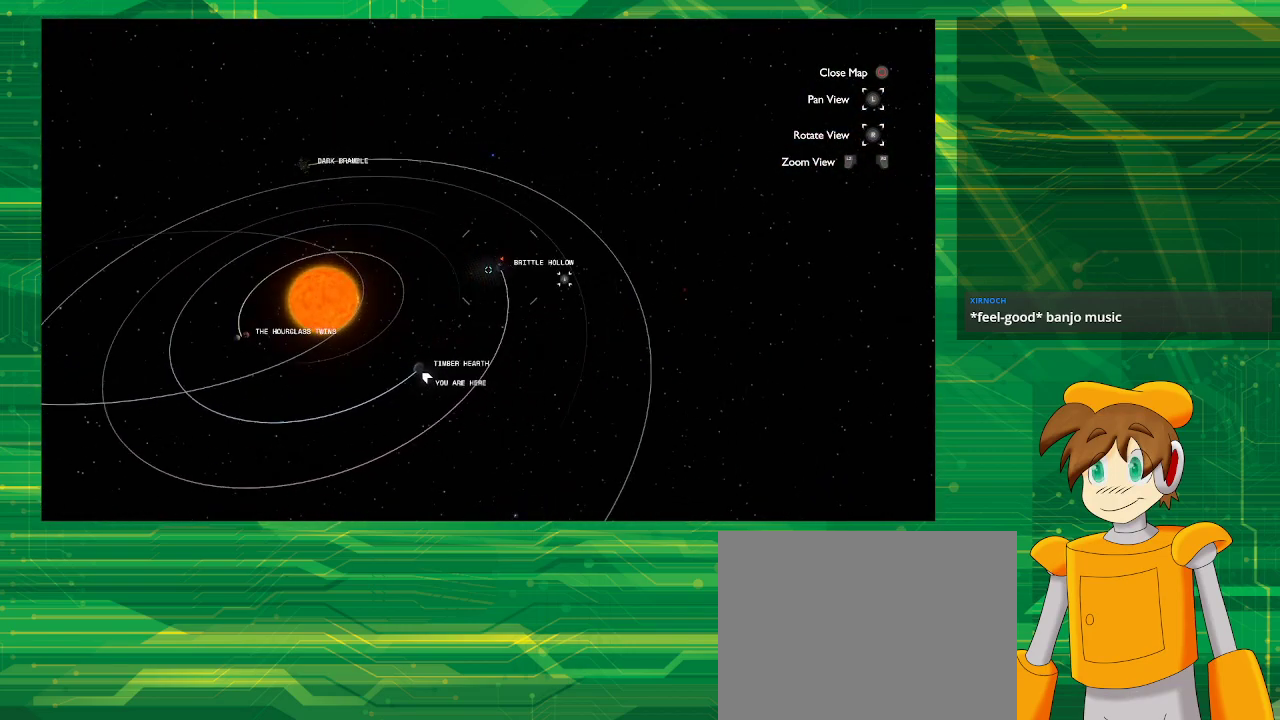
{"buttons": [], "left_stick": "center", "right_stick": "center", "events": [[167, "left_stick", "right"], [267, "left_stick", "center"]]}
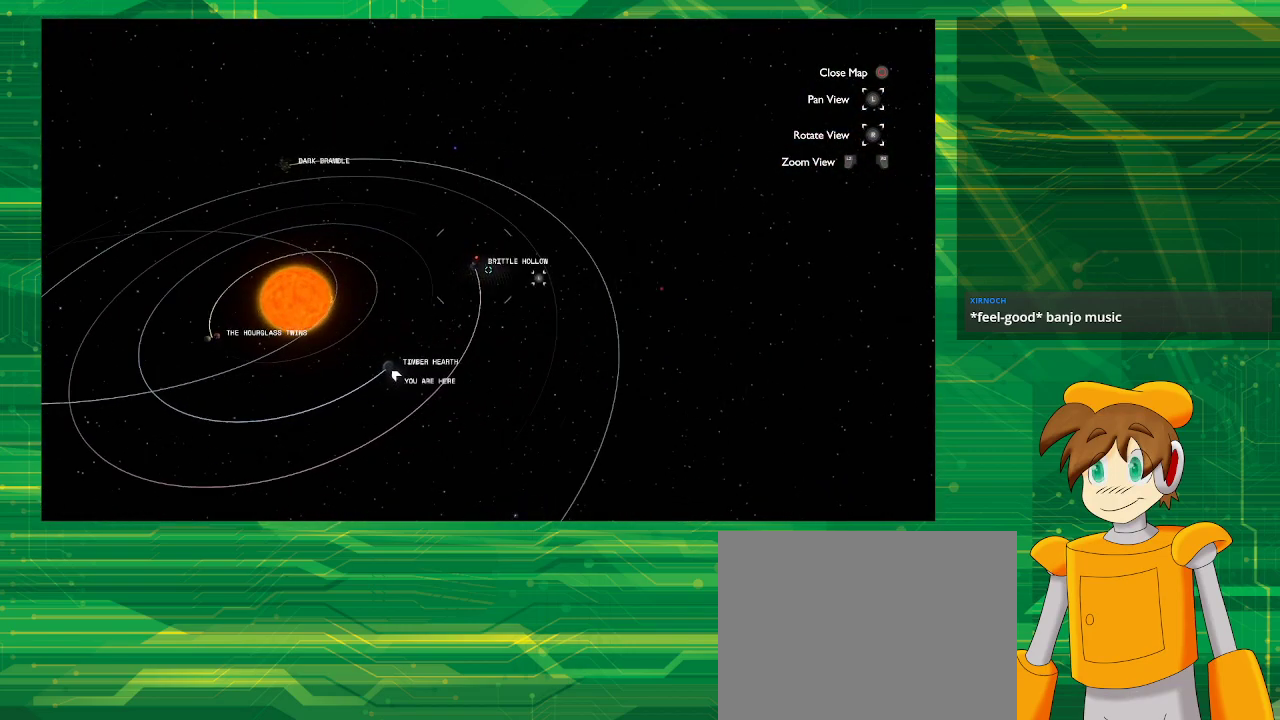
{"buttons": [], "left_stick": "up-left", "right_stick": "center", "events": [[500, "left_stick", "up-left"]]}
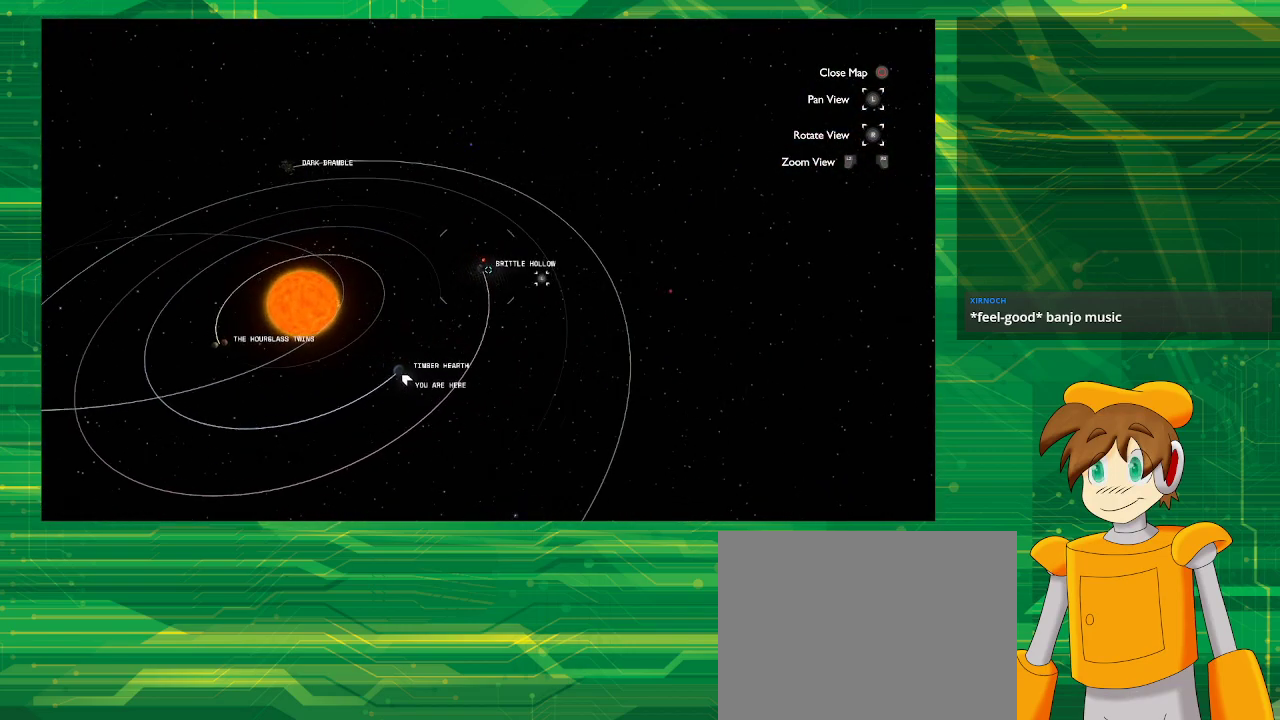
{"buttons": [], "left_stick": "center", "right_stick": "center", "events": [[150, "left_stick", "center"], [417, "left_stick", "right"], [500, "left_stick", "center"]]}
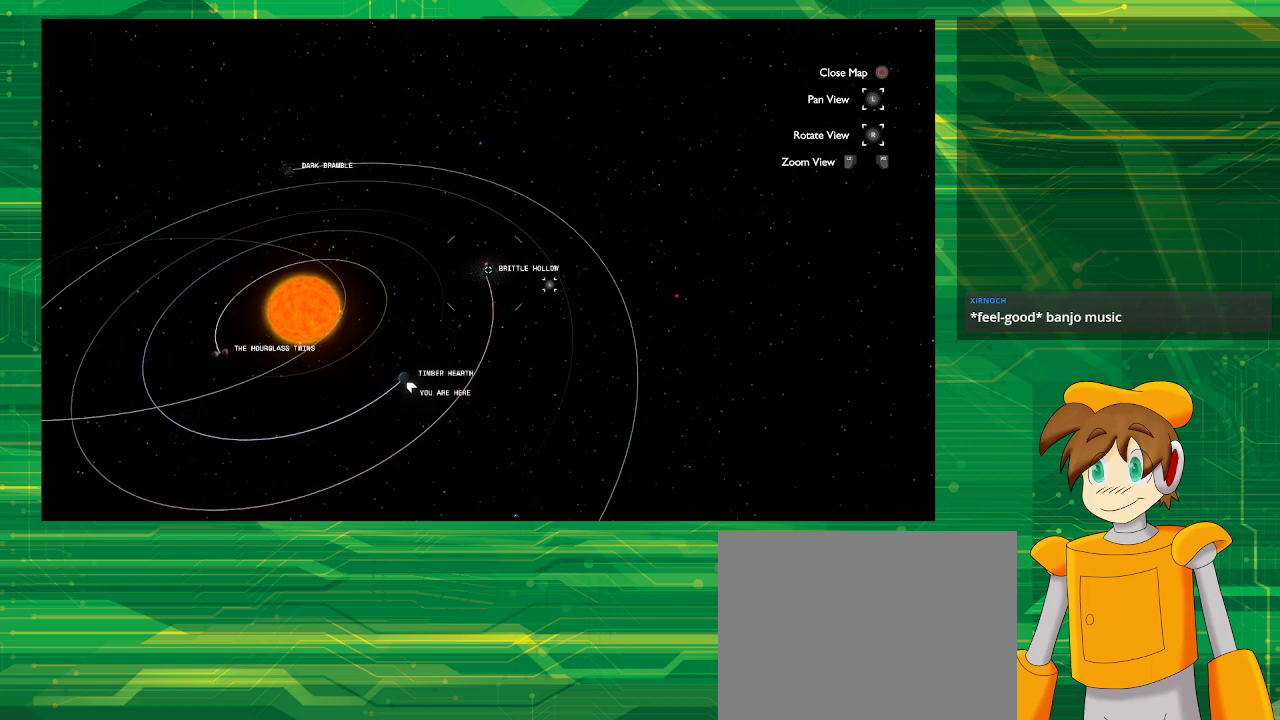
{"buttons": [], "left_stick": "center", "right_stick": "center", "events": []}
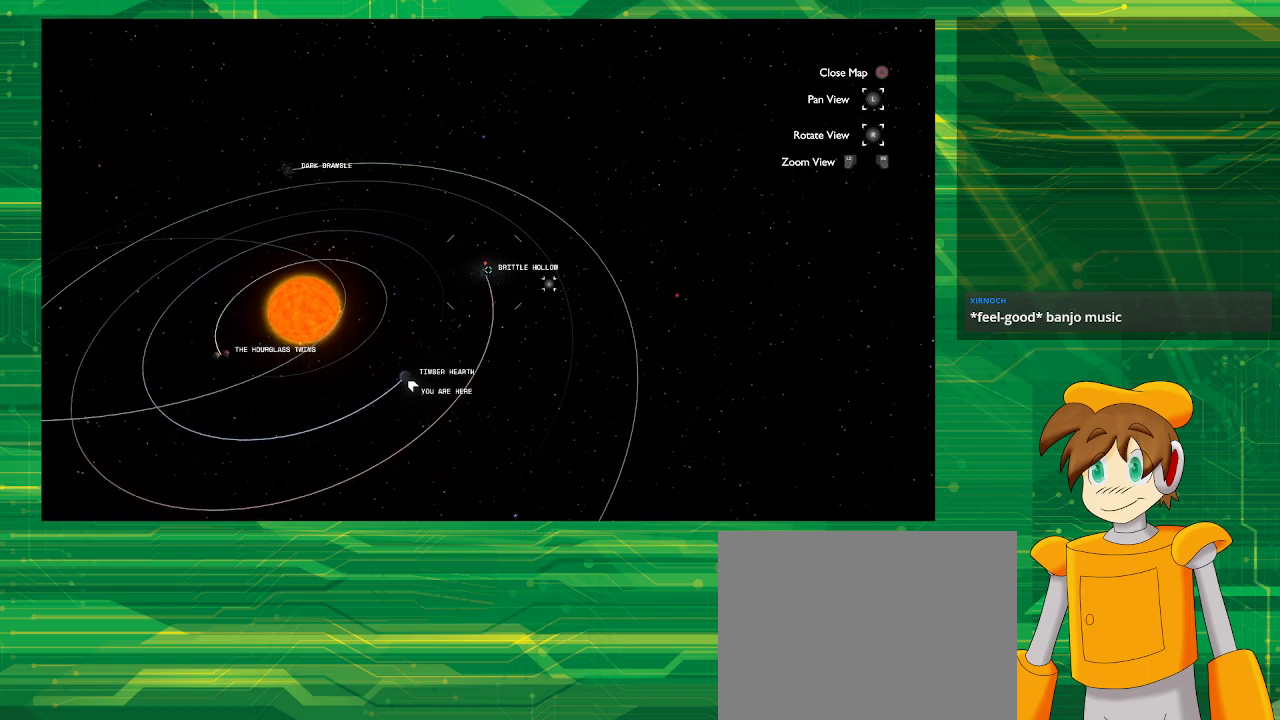
{"buttons": [], "left_stick": "center", "right_stick": "center", "events": []}
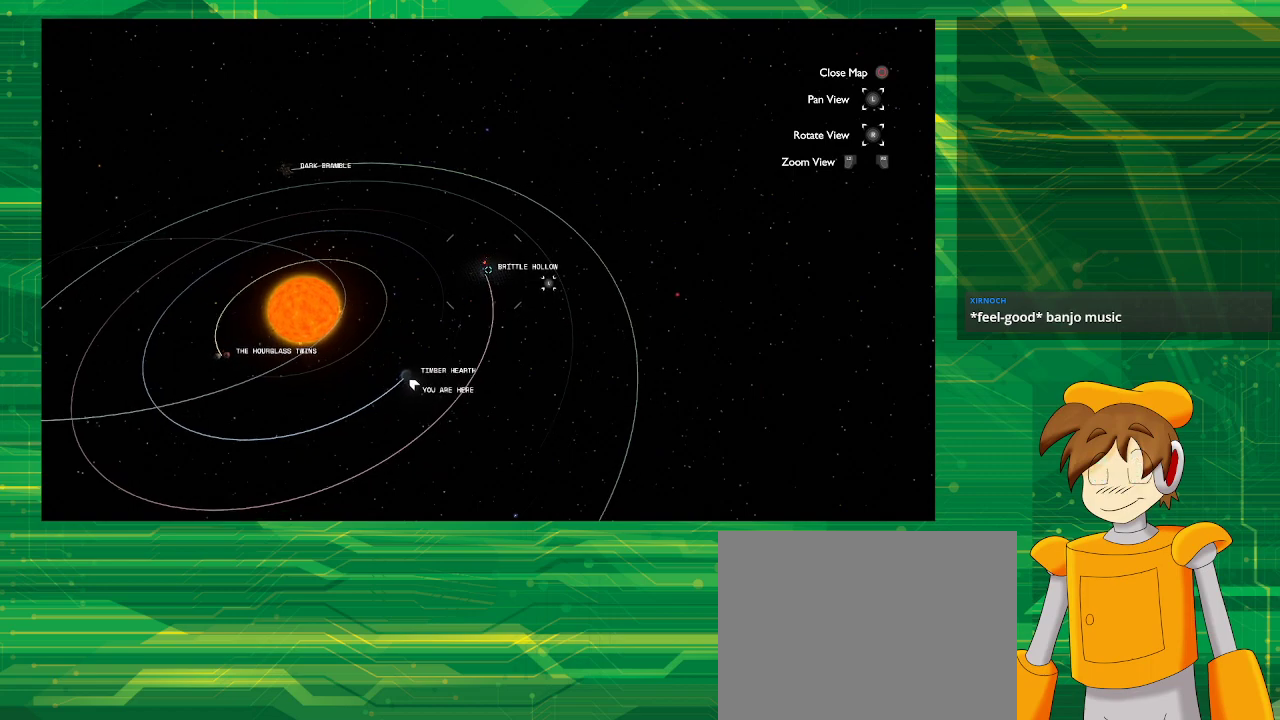
{"buttons": [], "left_stick": "center", "right_stick": "center", "events": [[117, "START", "down"], [283, "START", "up"]]}
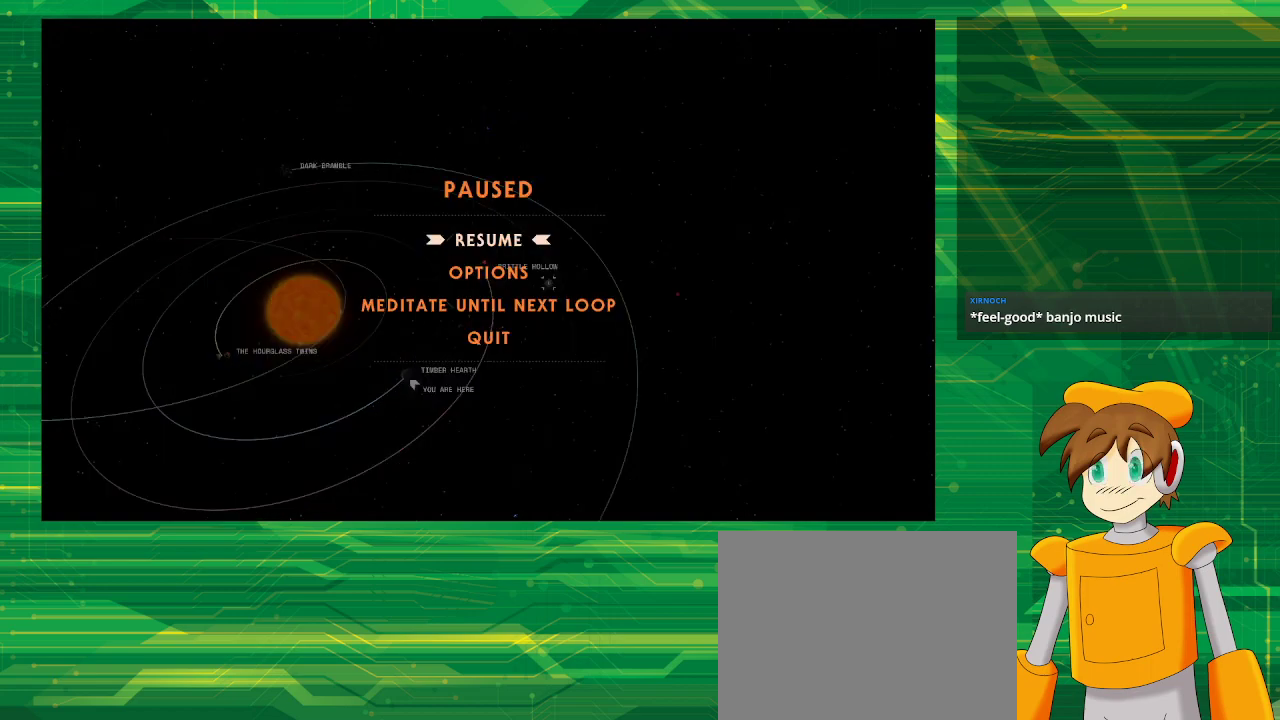
{"buttons": ["CROSS"], "left_stick": "center", "right_stick": "center", "events": [[133, "DPAD_DOWN", "down"], [233, "DPAD_DOWN", "up"], [433, "CROSS", "down"]]}
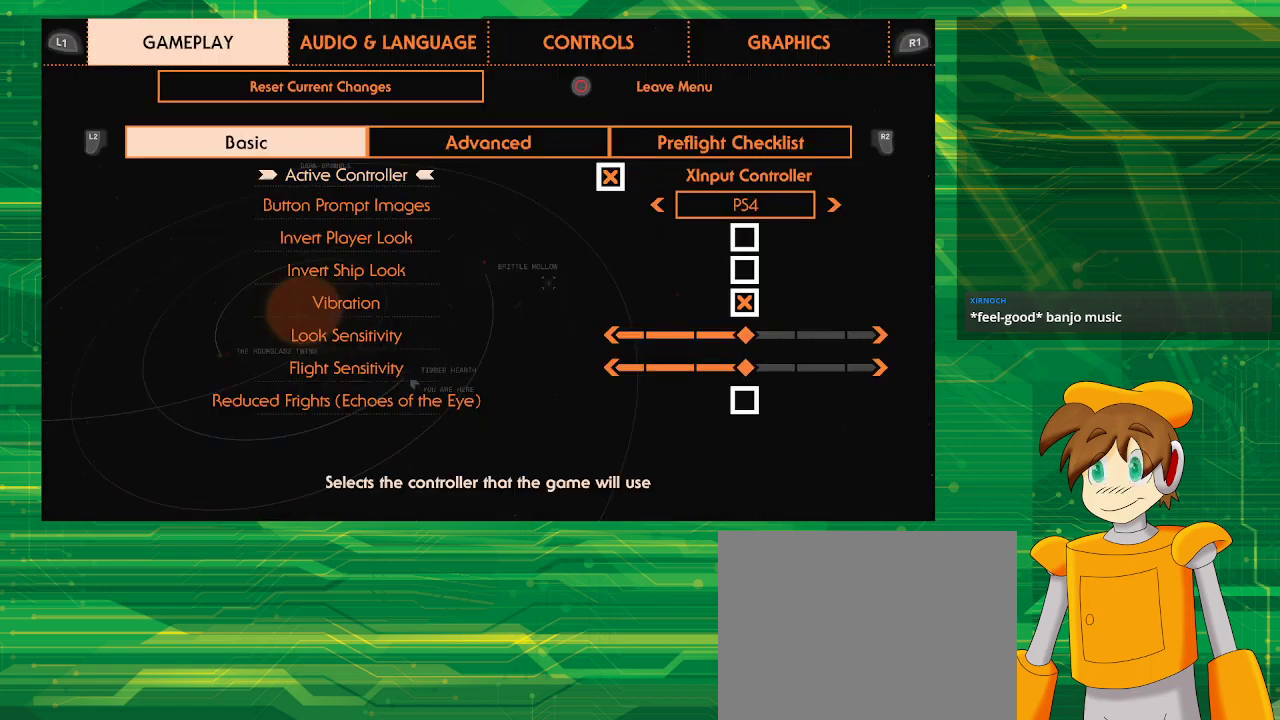
{"buttons": [], "left_stick": "center", "right_stick": "center", "events": [[83, "CROSS", "up"]]}
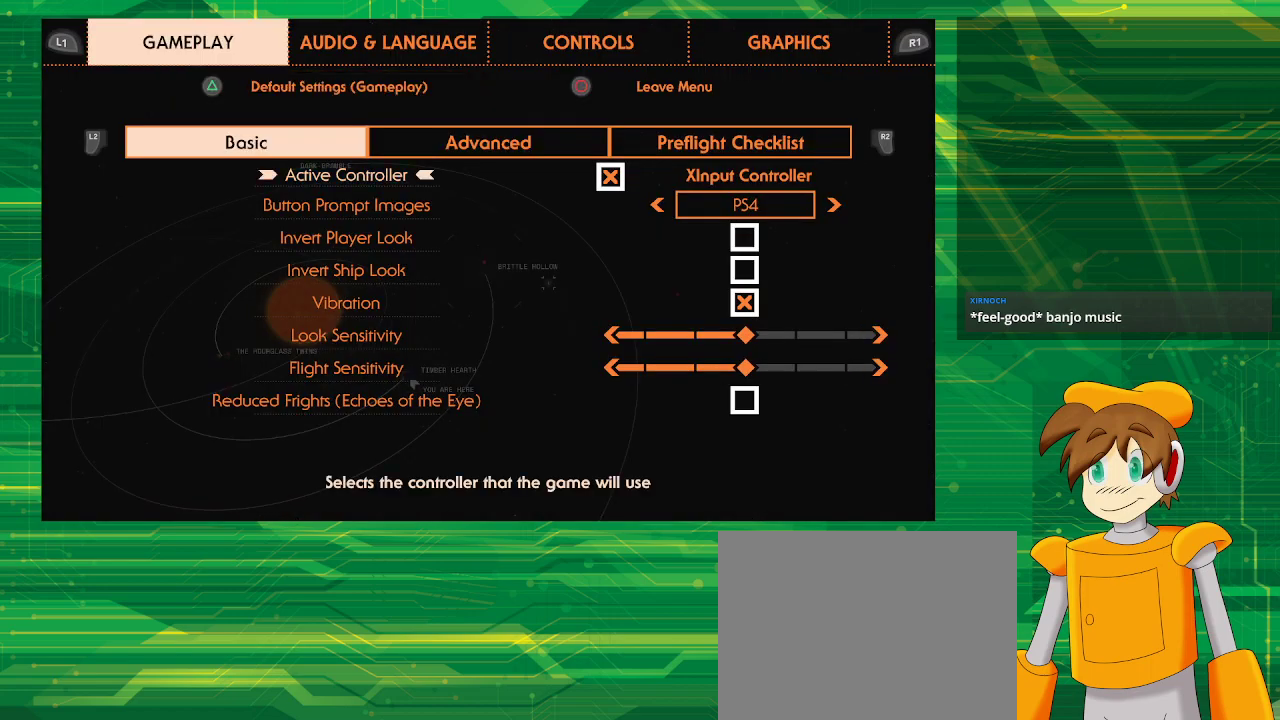
{"buttons": [], "left_stick": "center", "right_stick": "center", "events": [[200, "CROSS", "down"], [383, "CROSS", "up"]]}
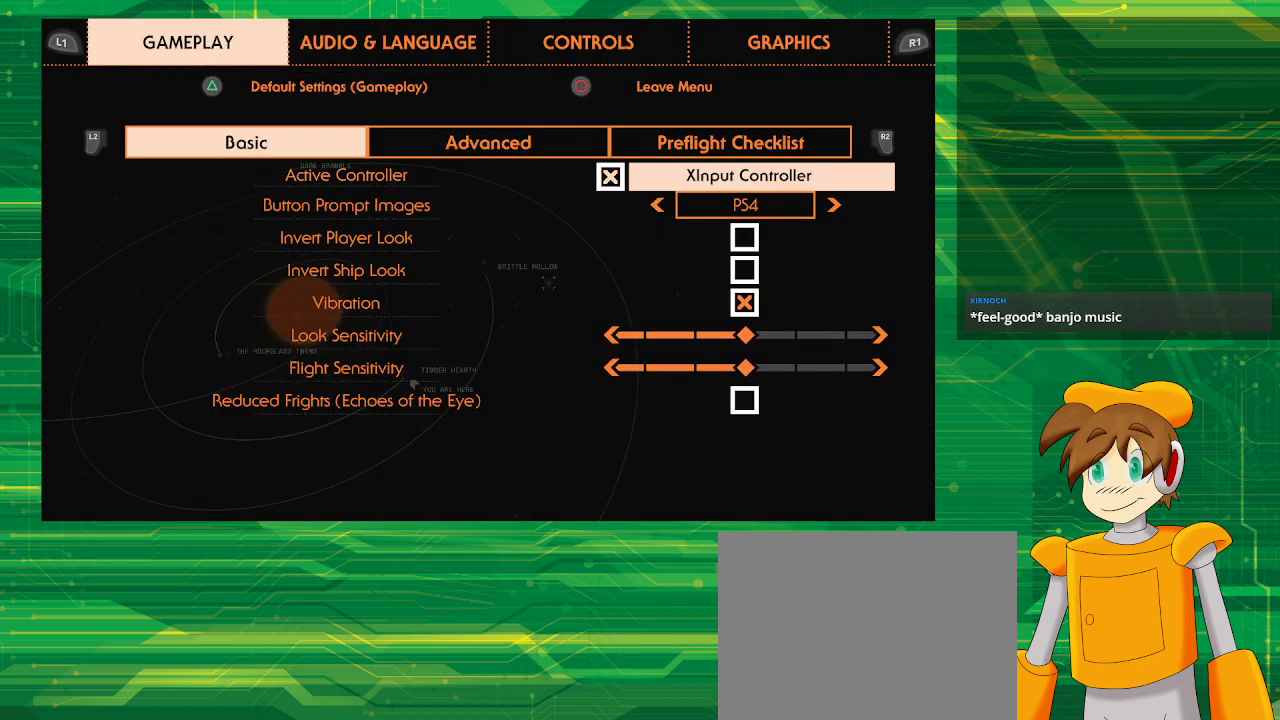
{"buttons": [], "left_stick": "center", "right_stick": "center", "events": [[100, "CROSS", "down"], [250, "CROSS", "up"]]}
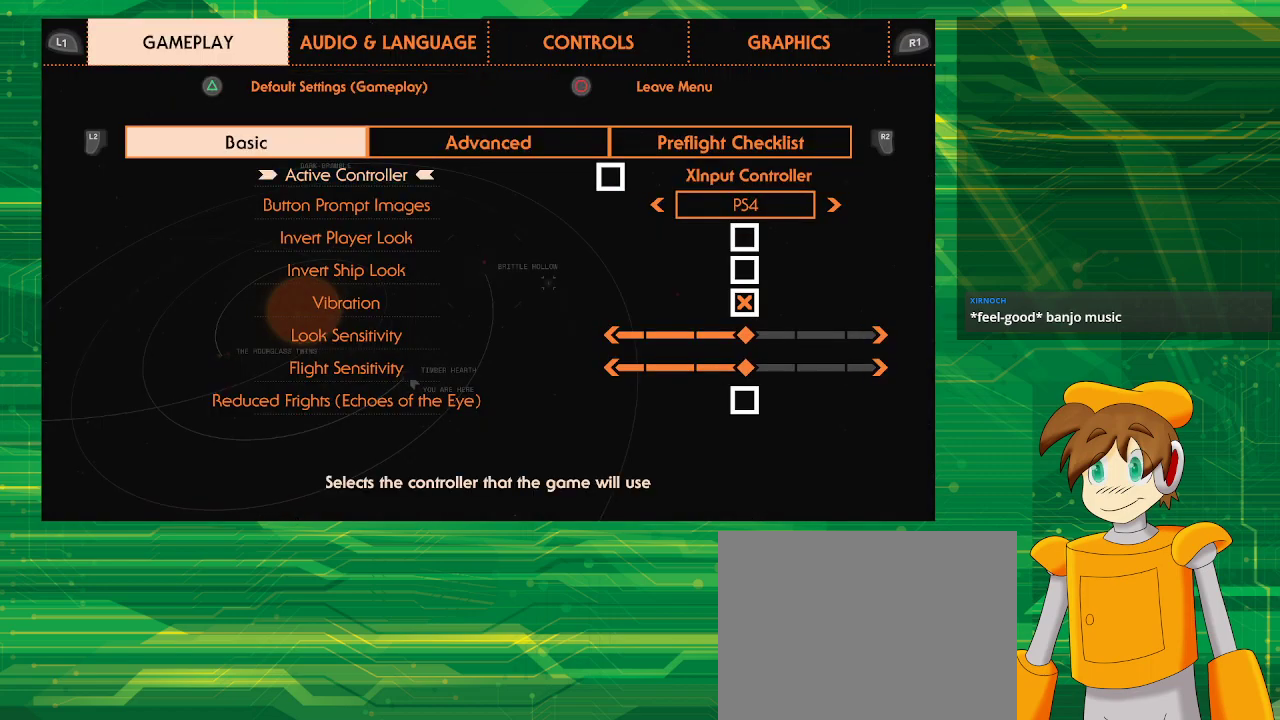
{"buttons": [], "left_stick": "center", "right_stick": "center", "events": []}
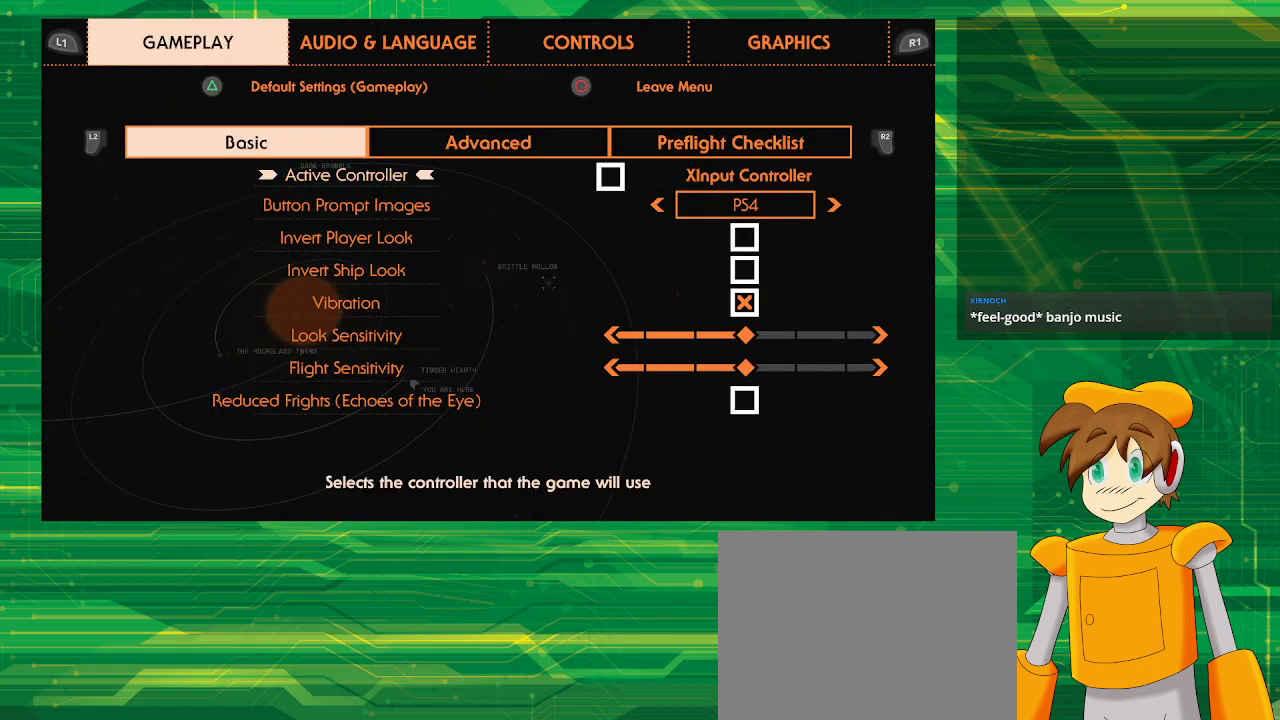
{"buttons": [], "left_stick": "center", "right_stick": "center", "events": []}
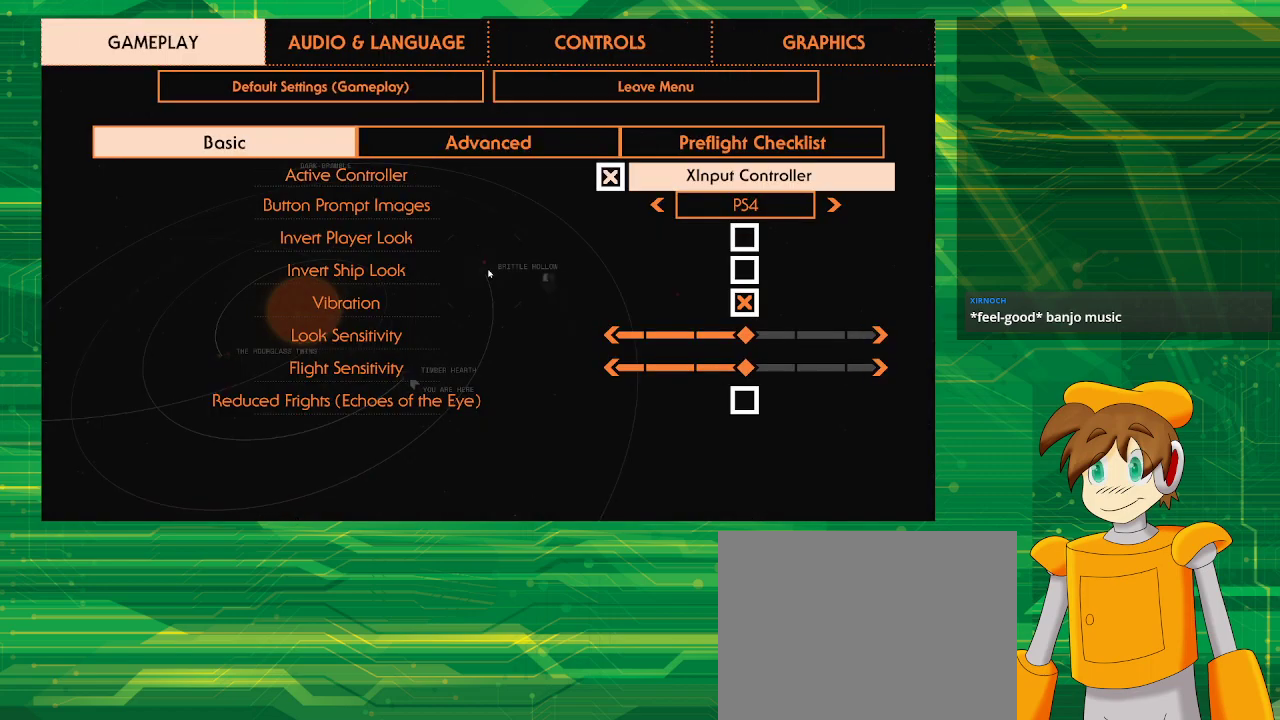
{"buttons": ["DPAD_DOWN"], "left_stick": "center", "right_stick": "center", "events": [[367, "DPAD_DOWN", "down"]]}
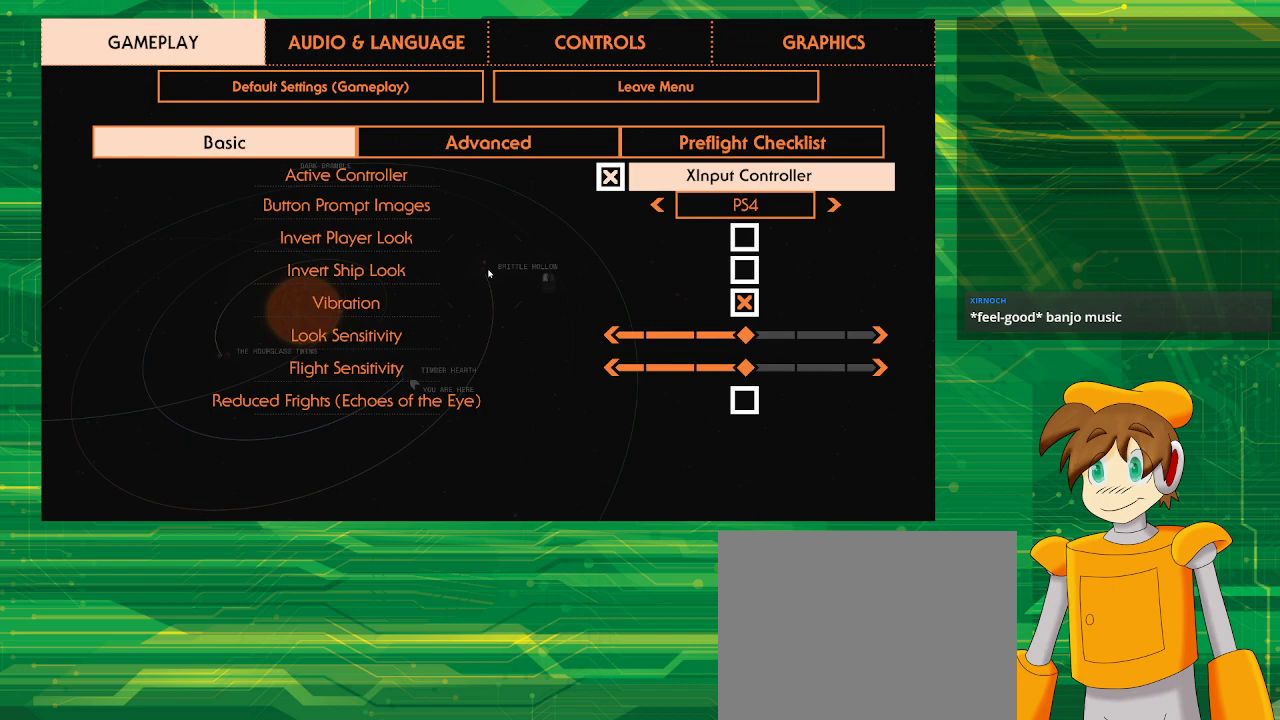
{"buttons": [], "left_stick": "center", "right_stick": "center", "events": [[17, "DPAD_DOWN", "up"], [100, "DPAD_DOWN", "down"], [233, "DPAD_DOWN", "up"]]}
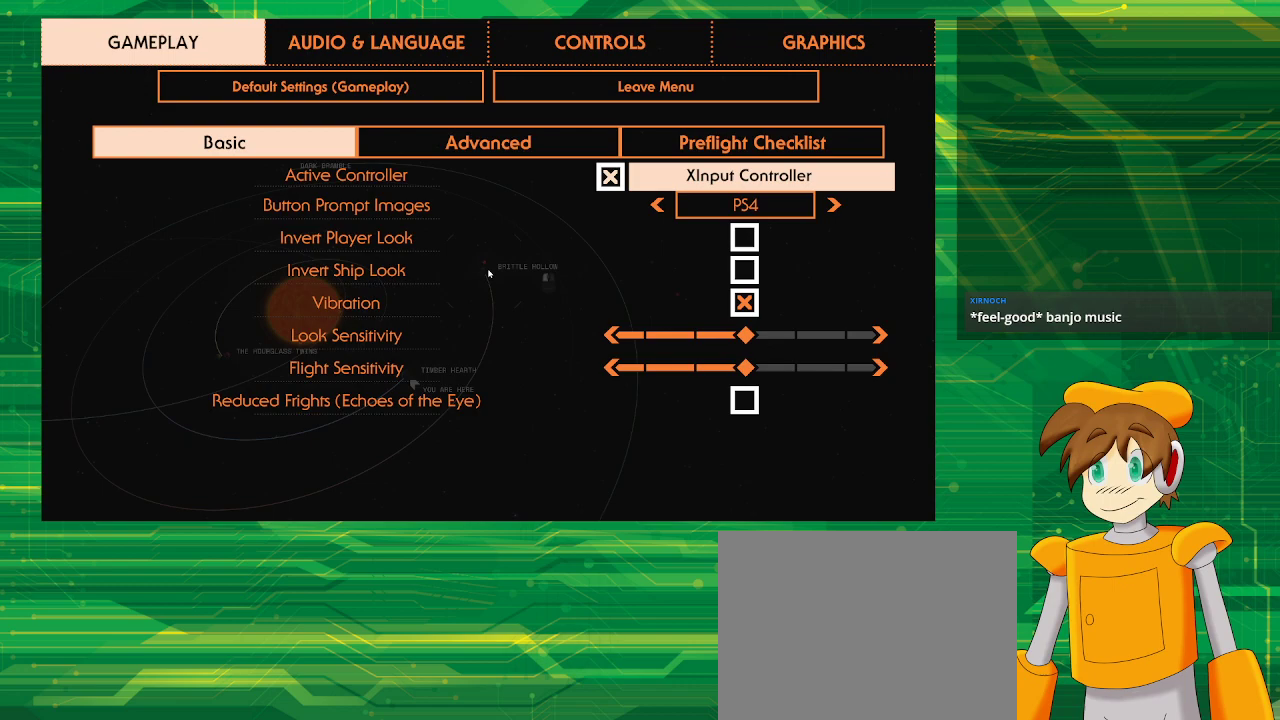
{"buttons": [], "left_stick": "center", "right_stick": "center", "events": [[50, "DPAD_UP", "down"], [217, "DPAD_UP", "up"]]}
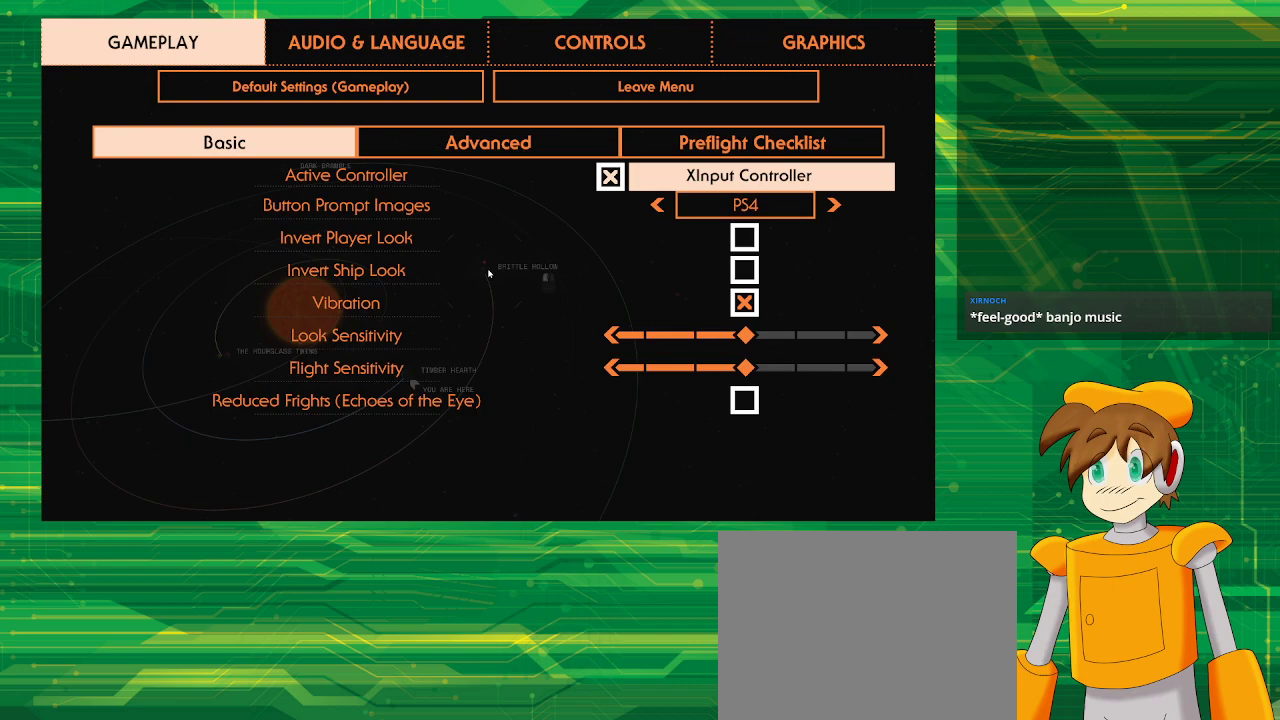
{"buttons": [], "left_stick": "up", "right_stick": "center", "events": [[67, "left_stick", "down"], [300, "left_stick", "center"], [450, "left_stick", "up"]]}
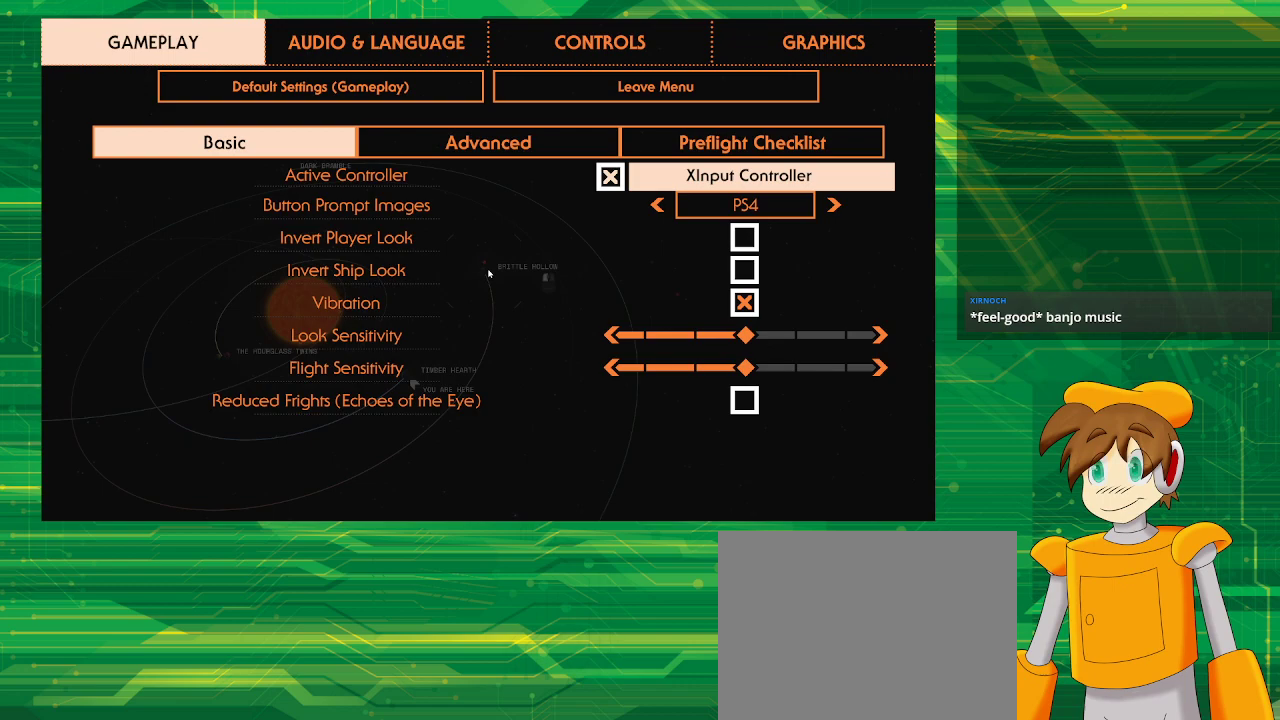
{"buttons": ["CROSS"], "left_stick": "center", "right_stick": "center", "events": [[133, "left_stick", "center"], [367, "CROSS", "down"]]}
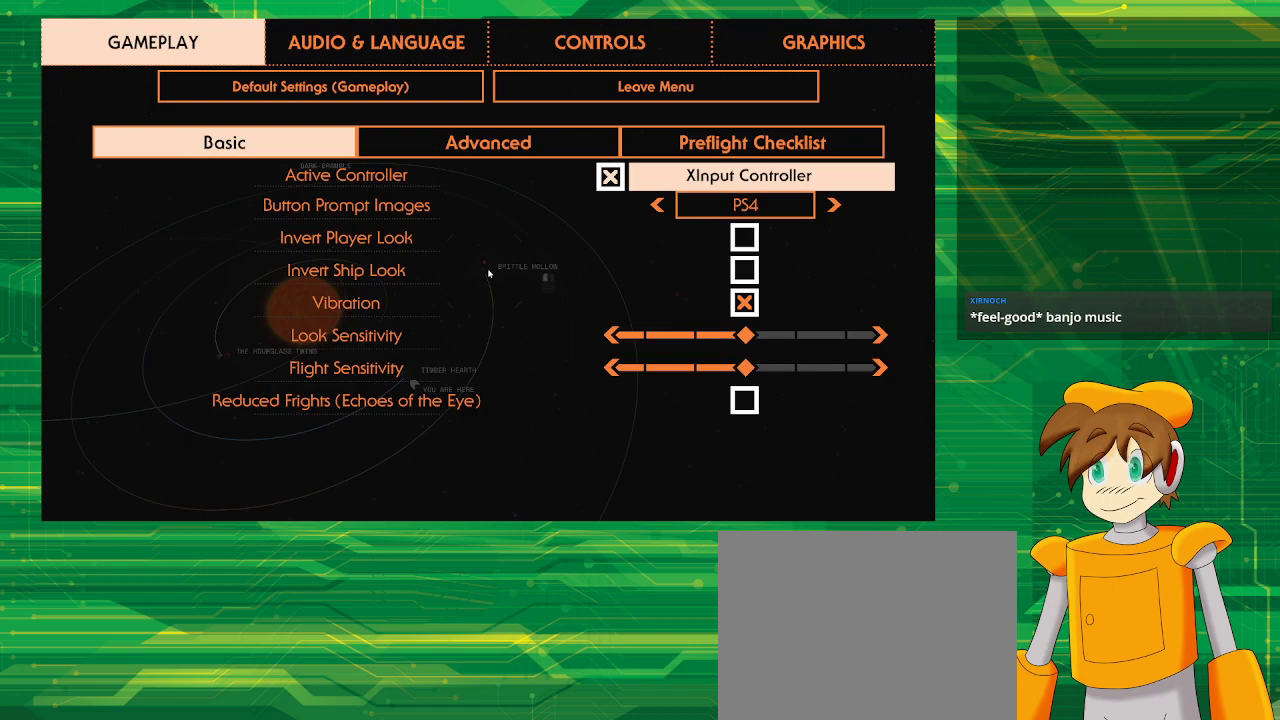
{"buttons": [], "left_stick": "center", "right_stick": "center", "events": [[50, "CROSS", "up"], [200, "CROSS", "down"], [367, "CROSS", "up"]]}
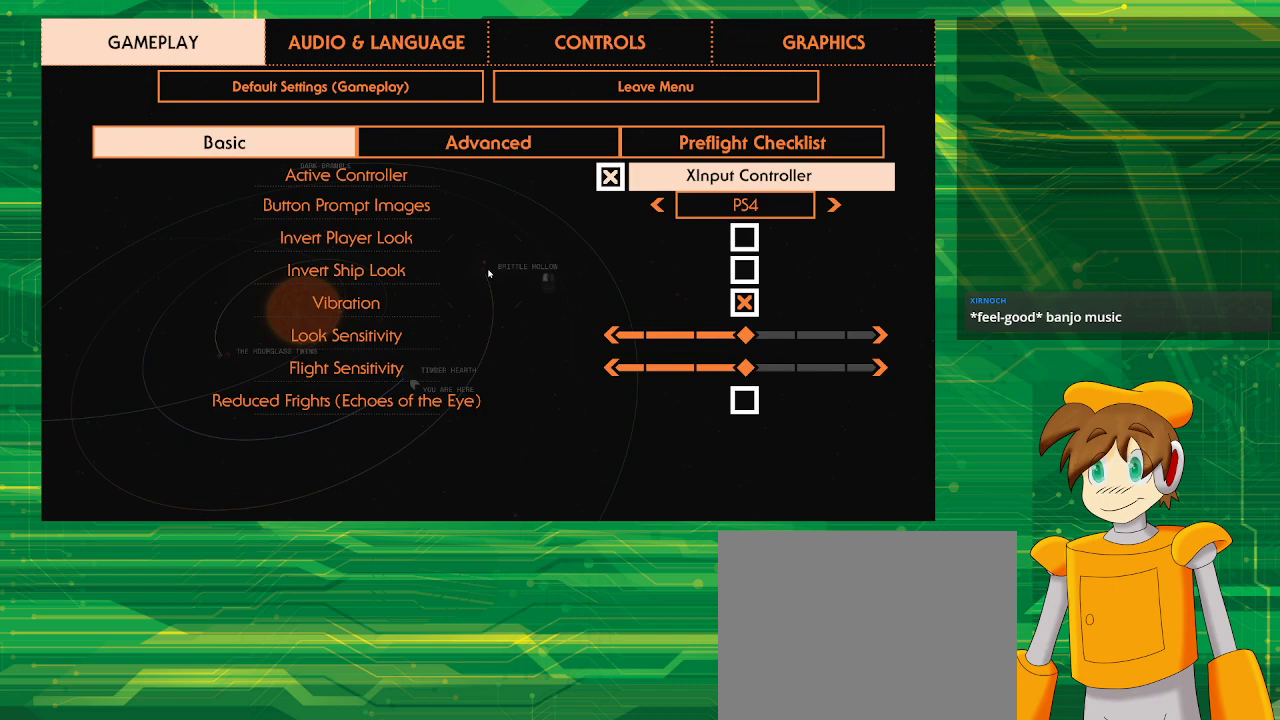
{"buttons": [], "left_stick": "center", "right_stick": "center", "events": []}
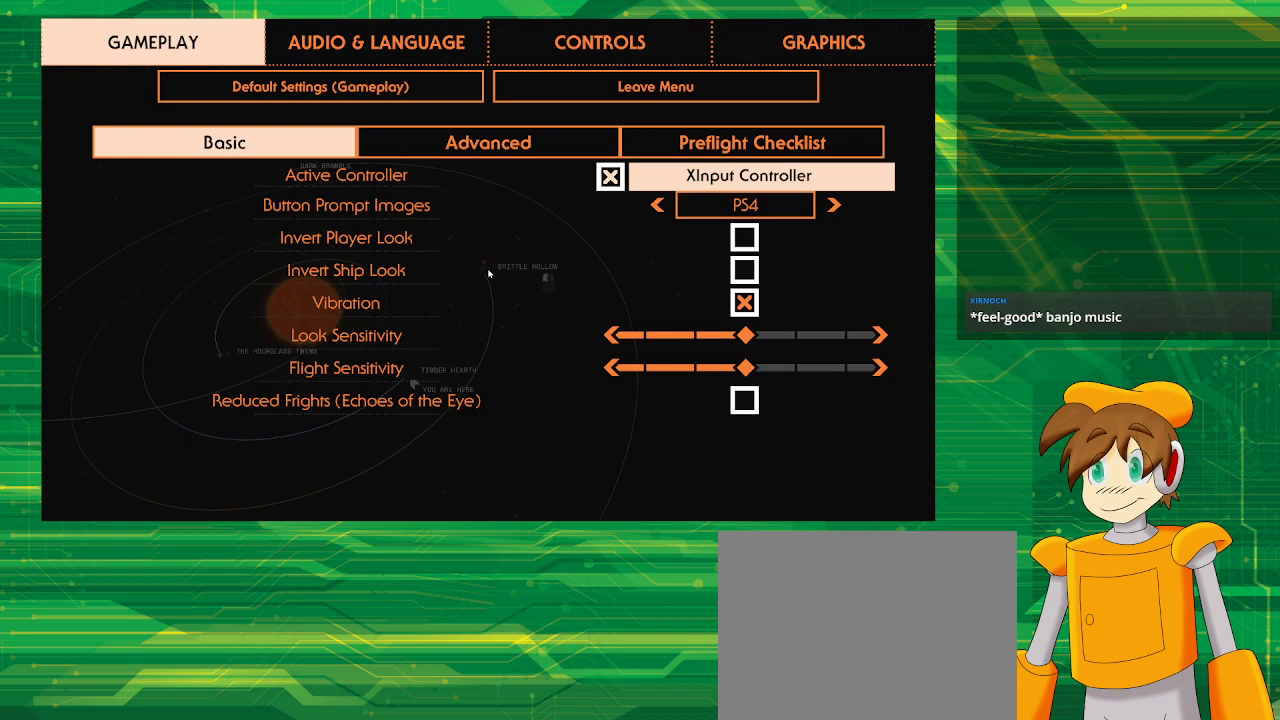
{"buttons": [], "left_stick": "center", "right_stick": "center", "events": []}
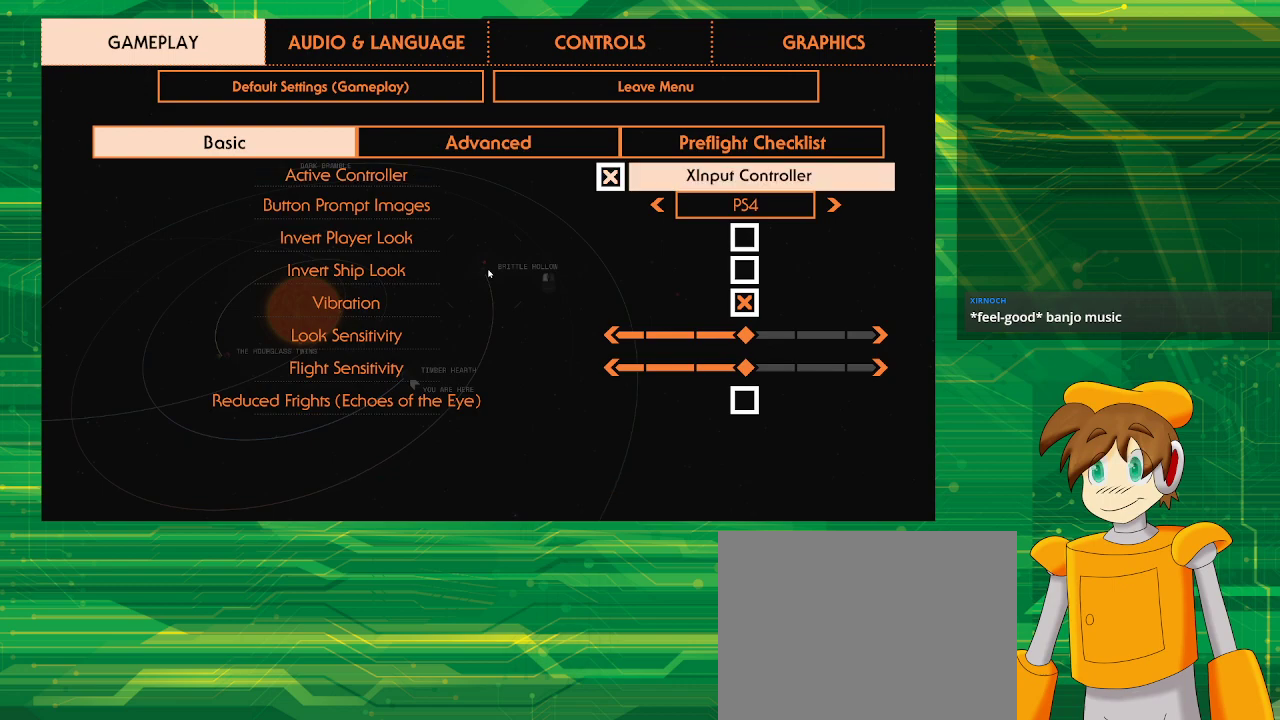
{"buttons": [], "left_stick": "down", "right_stick": "center", "events": [[417, "left_stick", "down"]]}
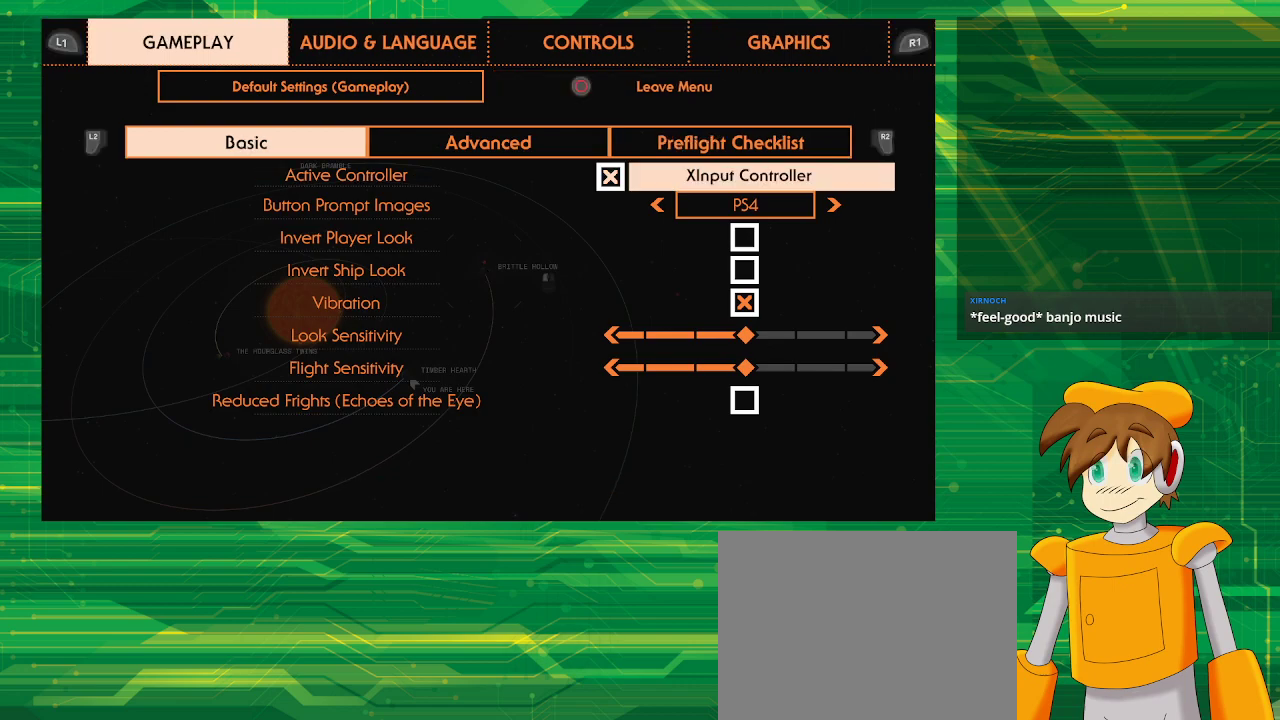
{"buttons": [], "left_stick": "center", "right_stick": "center", "events": [[150, "left_stick", "center"]]}
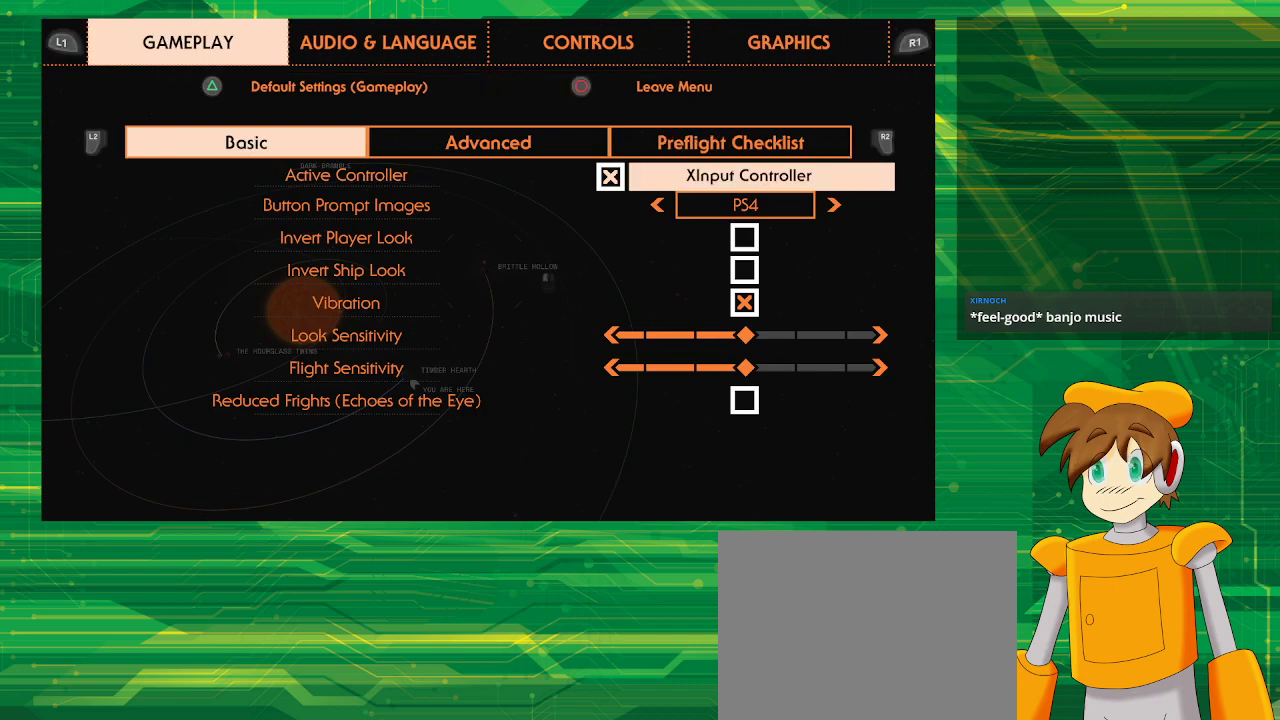
{"buttons": ["CIRCLE"], "left_stick": "up", "right_stick": "center", "events": [[117, "left_stick", "down"], [283, "left_stick", "center"], [383, "left_stick", "up"], [500, "CIRCLE", "down"]]}
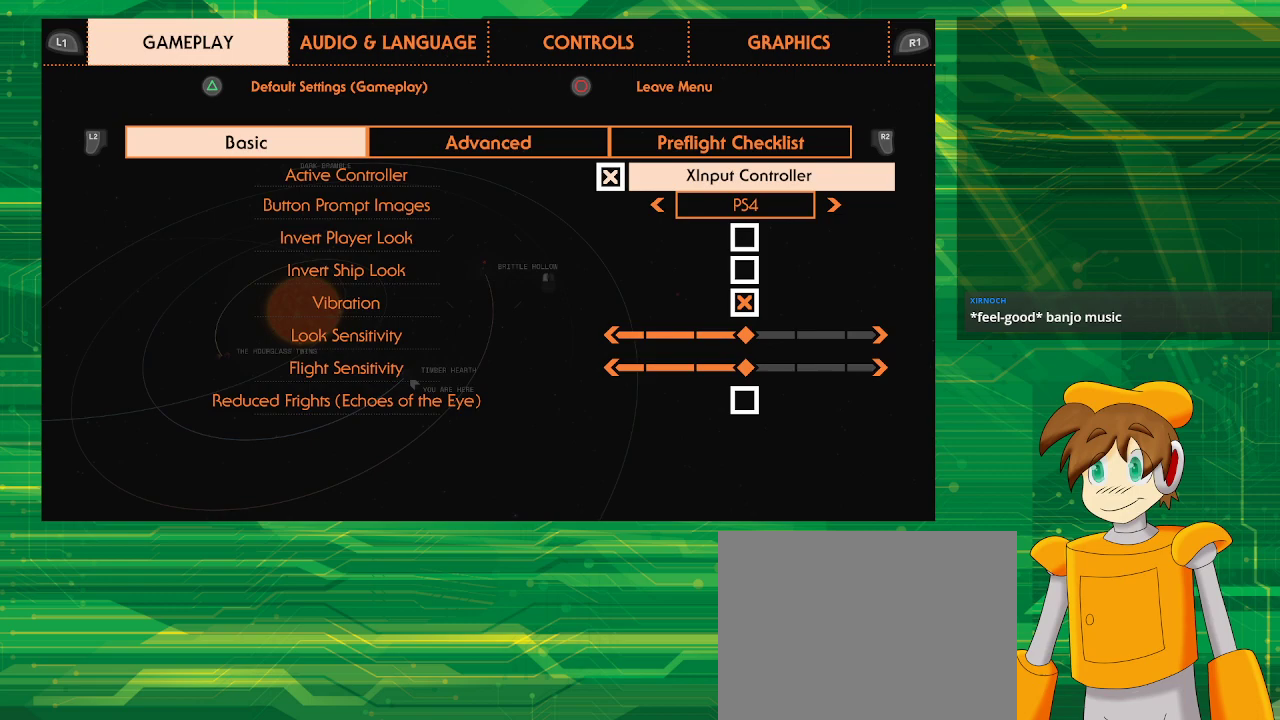
{"buttons": ["CIRCLE"], "left_stick": "center", "right_stick": "center", "events": [[17, "left_stick", "center"], [150, "CIRCLE", "up"], [417, "CIRCLE", "down"]]}